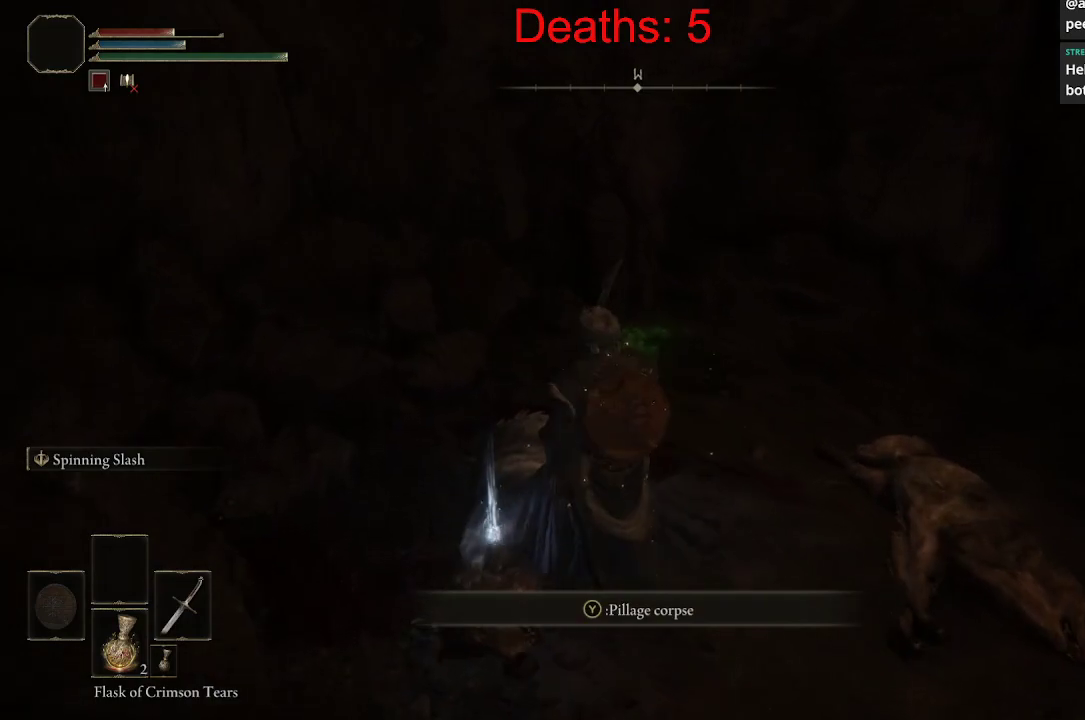
Gameplay with a controller (Xbox layout); each line is a JSON object with the inputs held at the frame after it. "events" lists button and stick changes between this image and that frame as [ms after this image, input, new state], when the widget could be followed in between.
{"buttons": [], "left_stick": "right", "right_stick": "center", "events": [[83, "Y", "up"], [450, "left_stick", "right"]]}
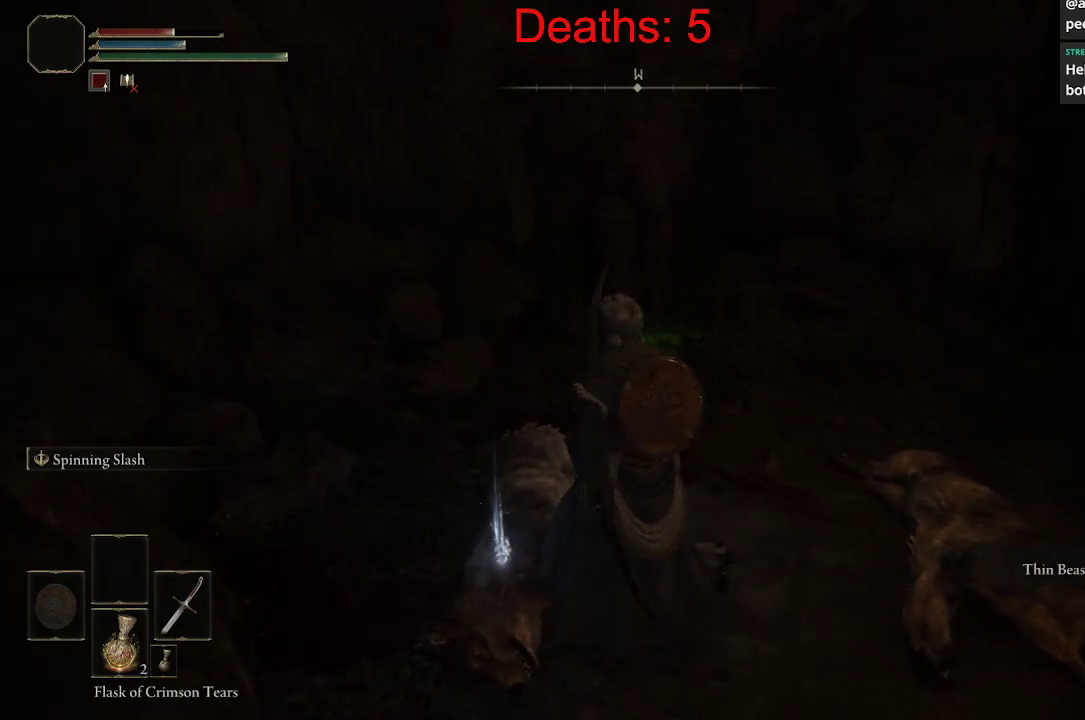
{"buttons": [], "left_stick": "right", "right_stick": "right", "events": [[233, "right_stick", "right"]]}
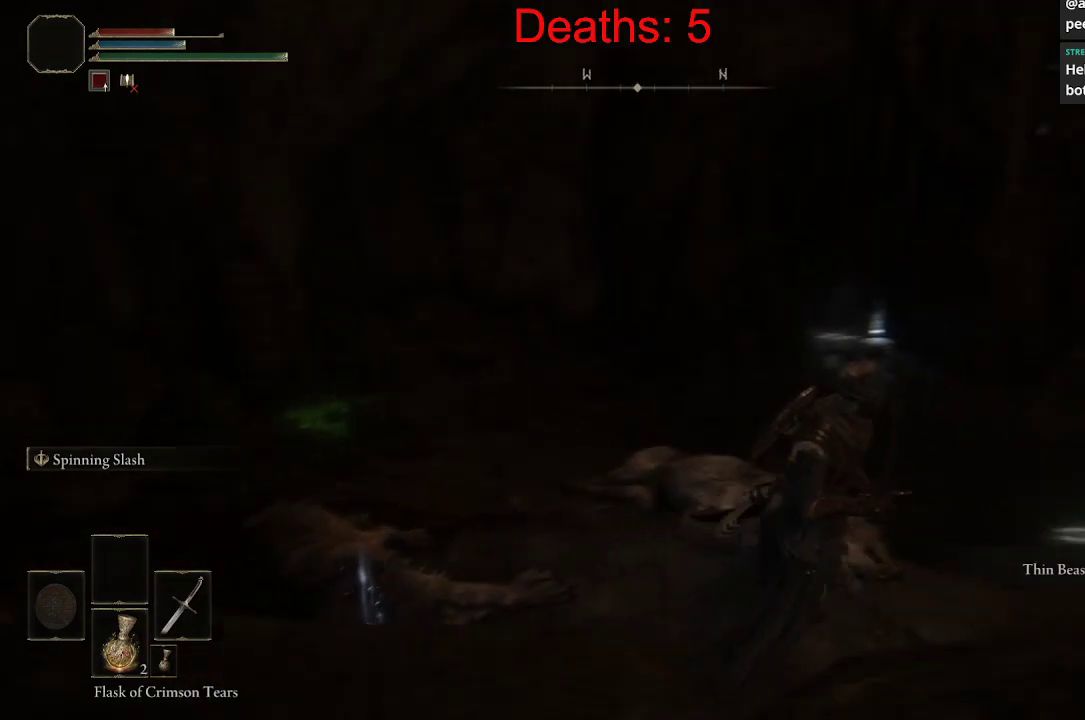
{"buttons": [], "left_stick": "up", "right_stick": "center", "events": [[200, "right_stick", "center"], [333, "left_stick", "up-right"], [450, "left_stick", "up"]]}
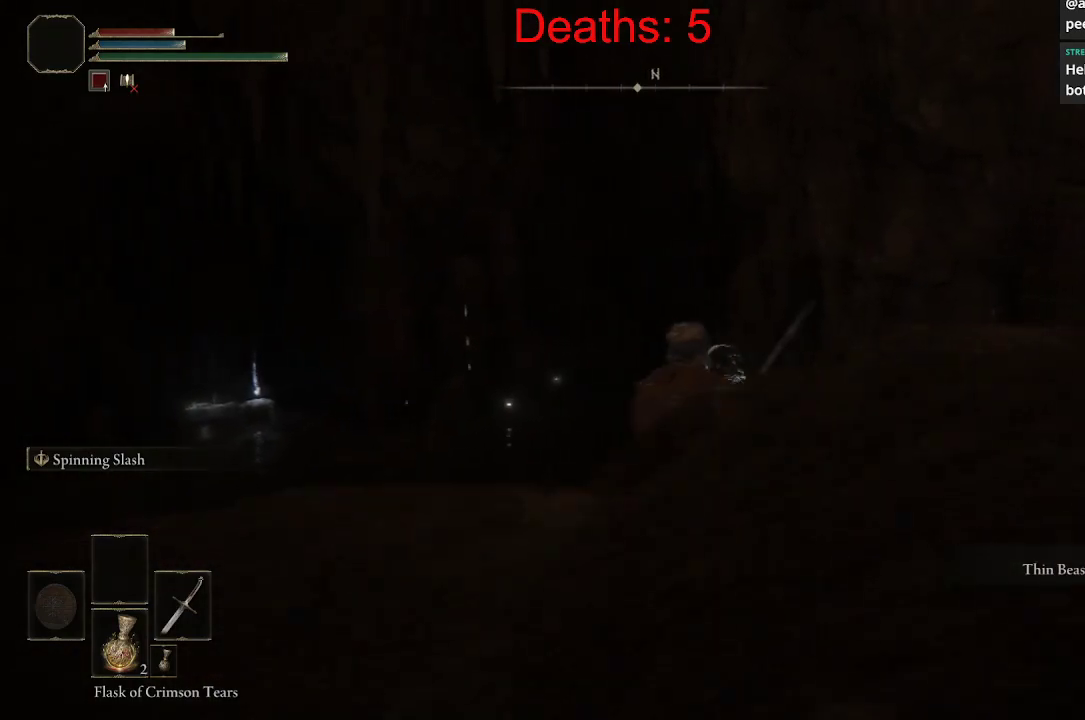
{"buttons": [], "left_stick": "center", "right_stick": "center", "events": [[50, "right_stick", "left"], [150, "right_stick", "down-left"], [383, "left_stick", "center"], [400, "right_stick", "center"]]}
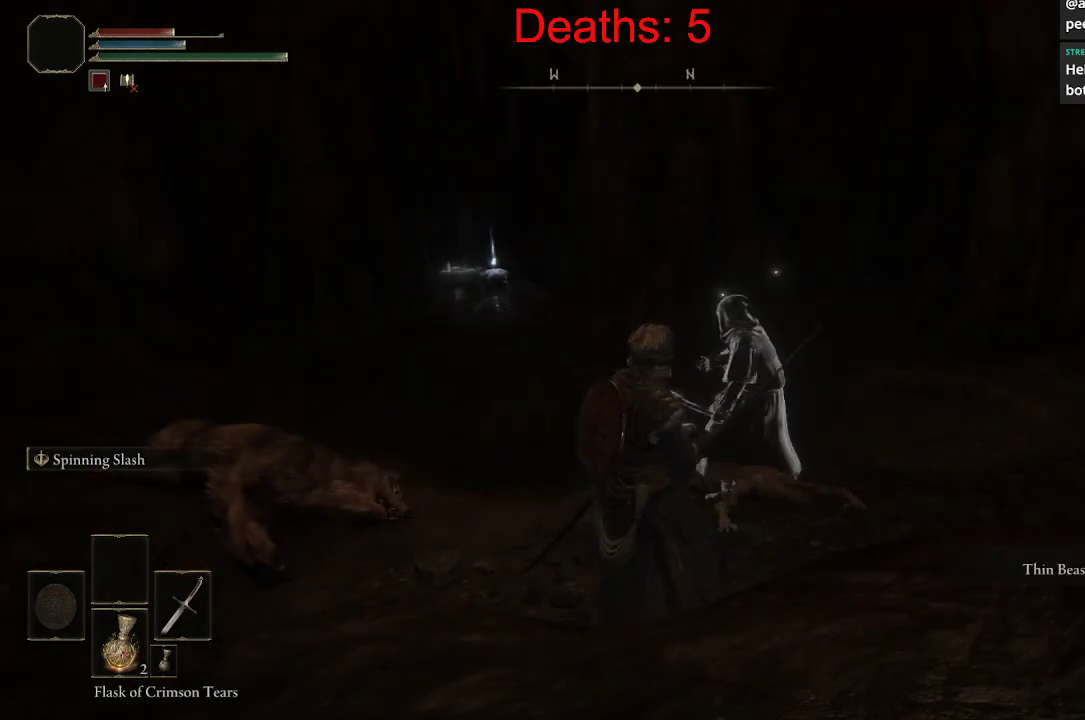
{"buttons": [], "left_stick": "up-right", "right_stick": "left", "events": [[133, "left_stick", "up-right"], [233, "right_stick", "left"]]}
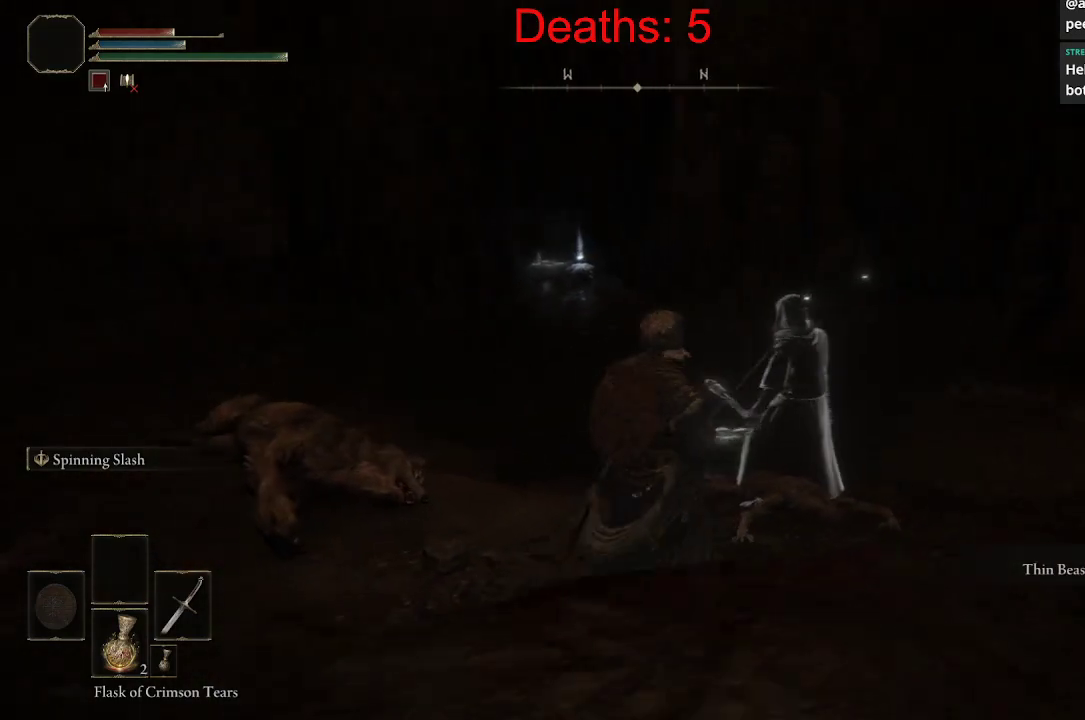
{"buttons": [], "left_stick": "up-right", "right_stick": "up-left", "events": [[17, "left_stick", "up"], [383, "right_stick", "up-left"], [483, "left_stick", "up-right"]]}
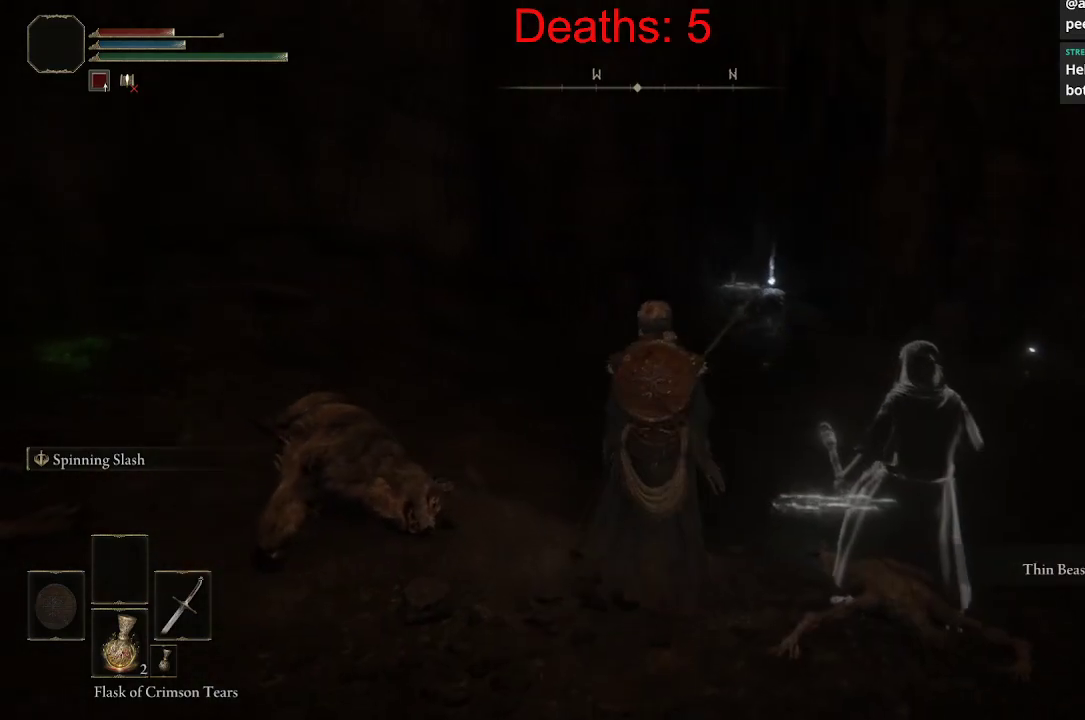
{"buttons": [], "left_stick": "up-right", "right_stick": "center", "events": [[283, "right_stick", "center"]]}
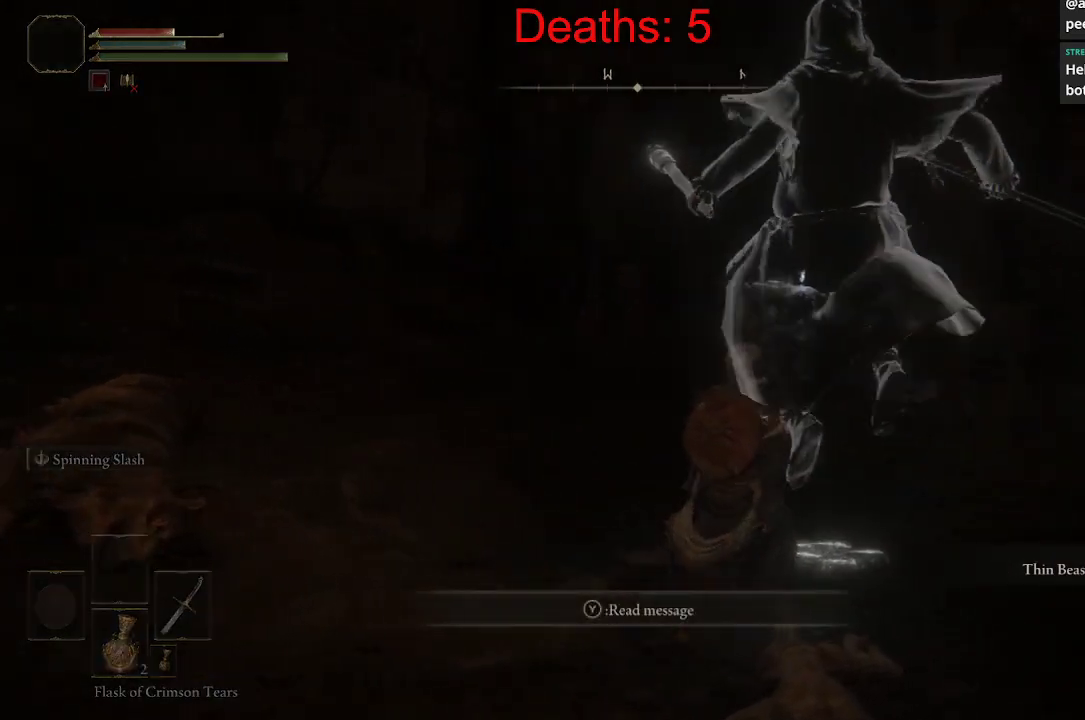
{"buttons": [], "left_stick": "center", "right_stick": "center", "events": [[83, "Y", "down"], [83, "left_stick", "center"], [183, "Y", "up"]]}
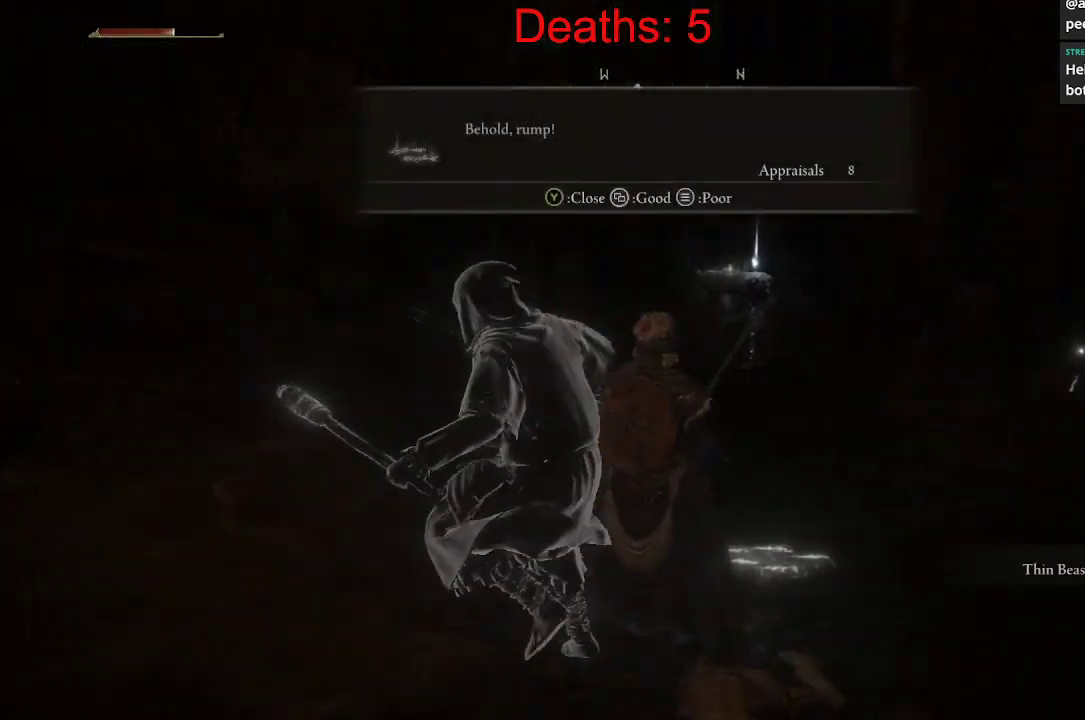
{"buttons": [], "left_stick": "center", "right_stick": "center", "events": []}
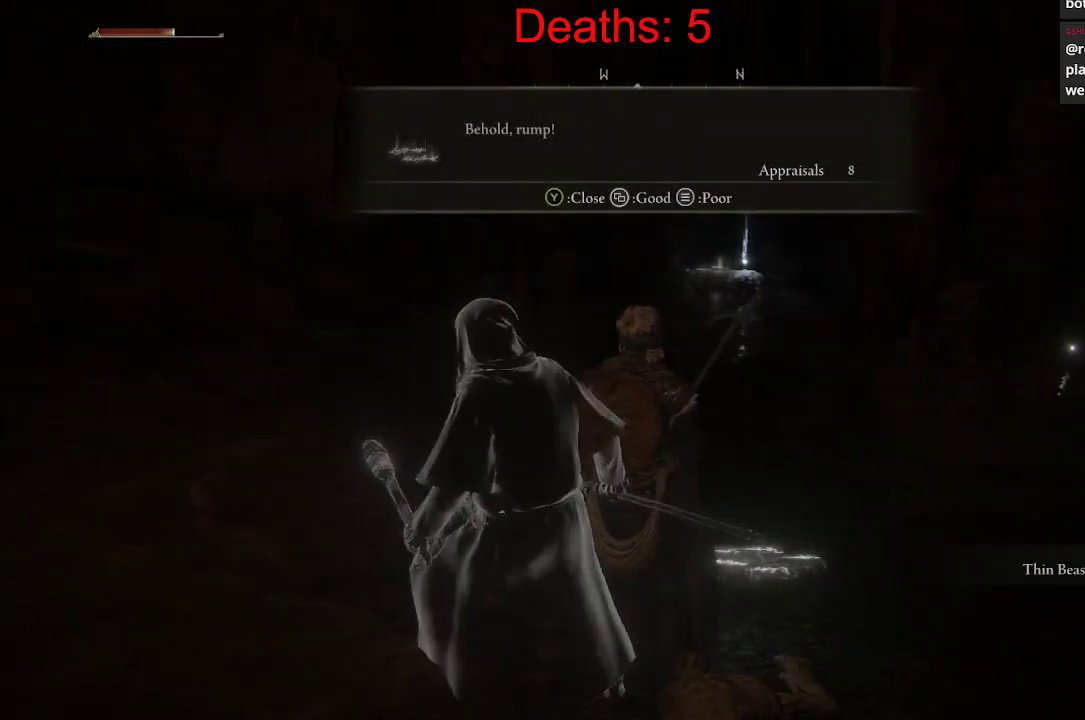
{"buttons": [], "left_stick": "up-right", "right_stick": "up", "events": [[183, "left_stick", "up-right"], [250, "right_stick", "up"]]}
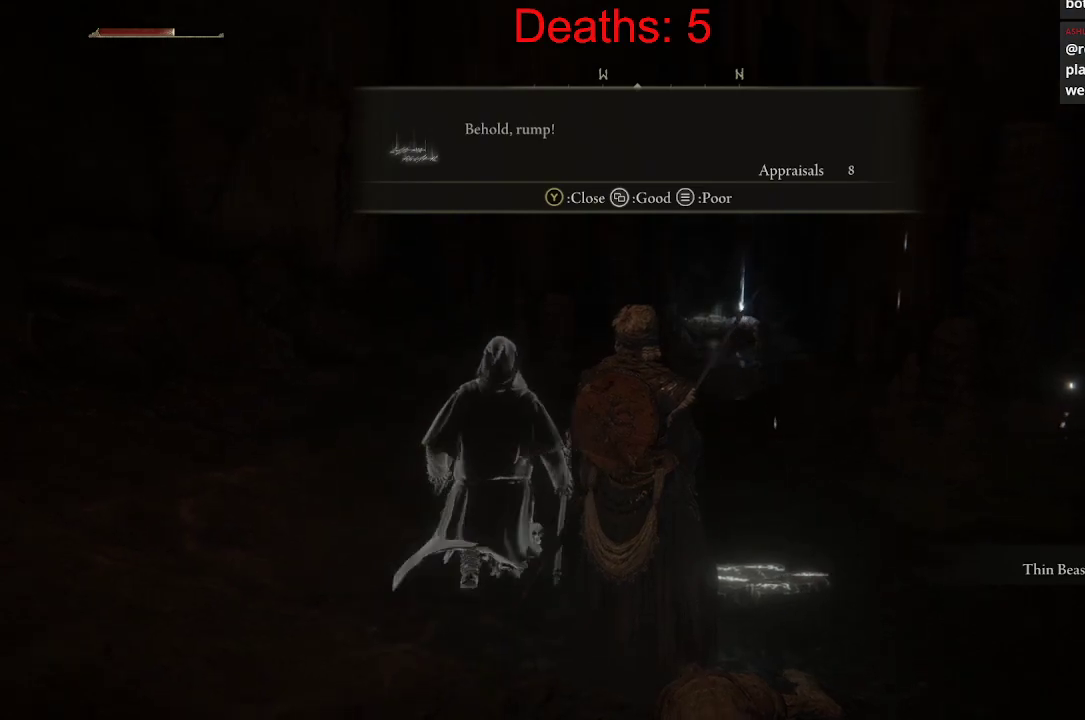
{"buttons": [], "left_stick": "up-right", "right_stick": "center", "events": [[350, "right_stick", "center"]]}
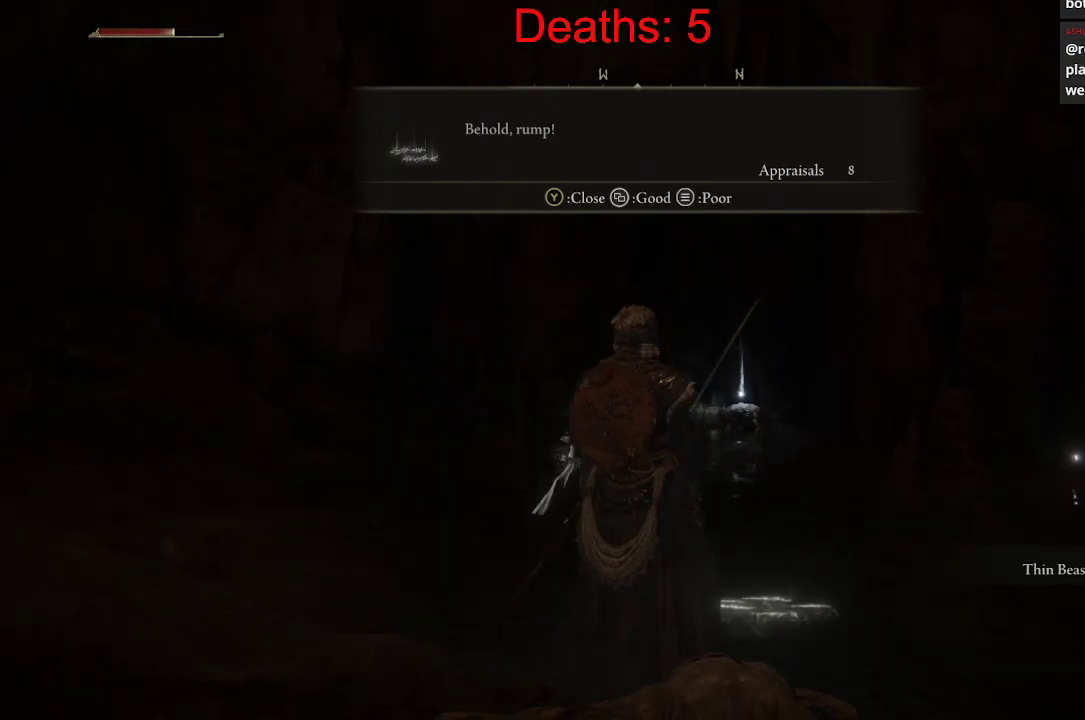
{"buttons": [], "left_stick": "up-right", "right_stick": "center", "events": []}
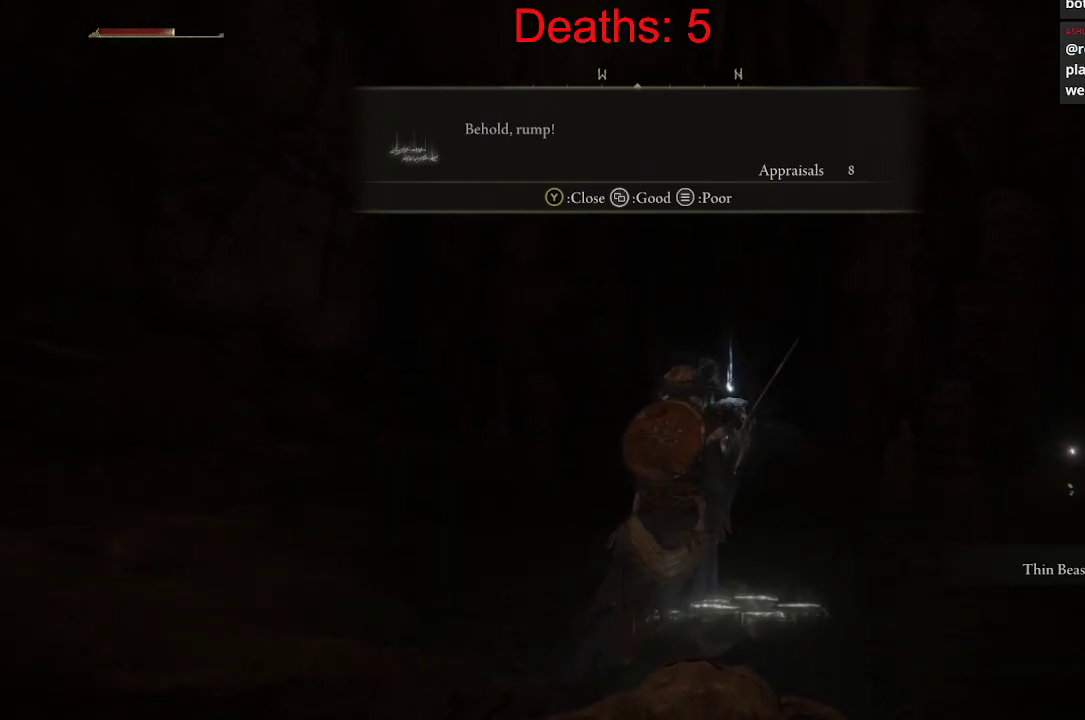
{"buttons": [], "left_stick": "center", "right_stick": "center", "events": [[150, "right_stick", "left"], [217, "left_stick", "up"], [483, "left_stick", "center"], [500, "right_stick", "center"]]}
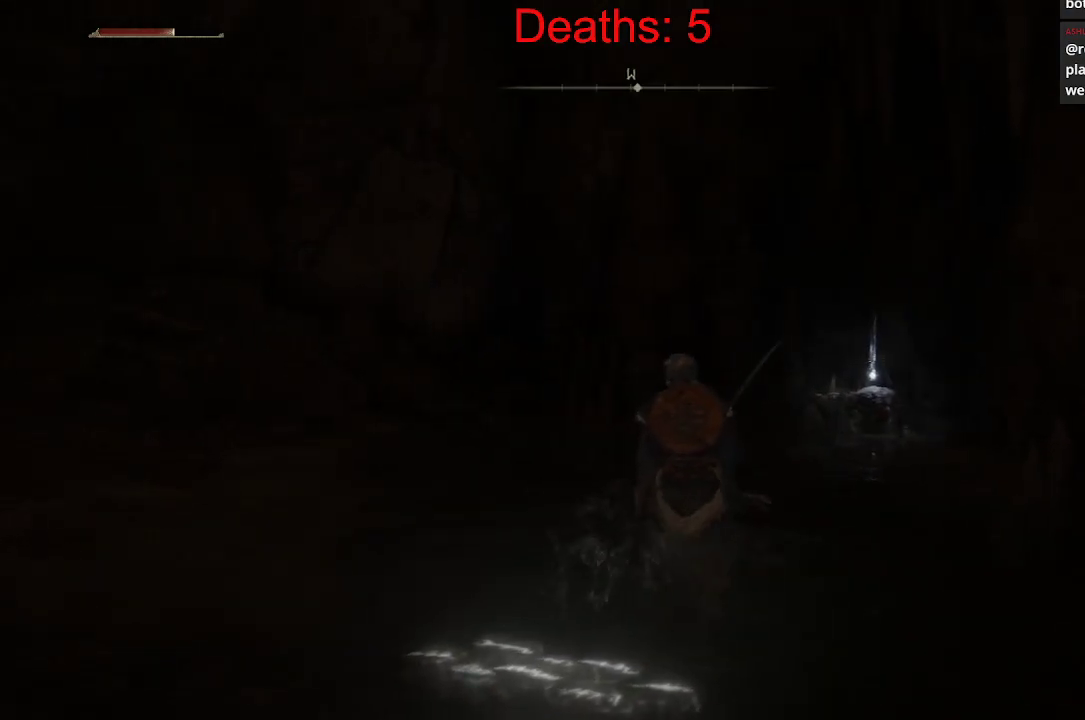
{"buttons": [], "left_stick": "up", "right_stick": "center", "events": [[67, "right_stick", "right"], [133, "left_stick", "up"], [500, "right_stick", "center"]]}
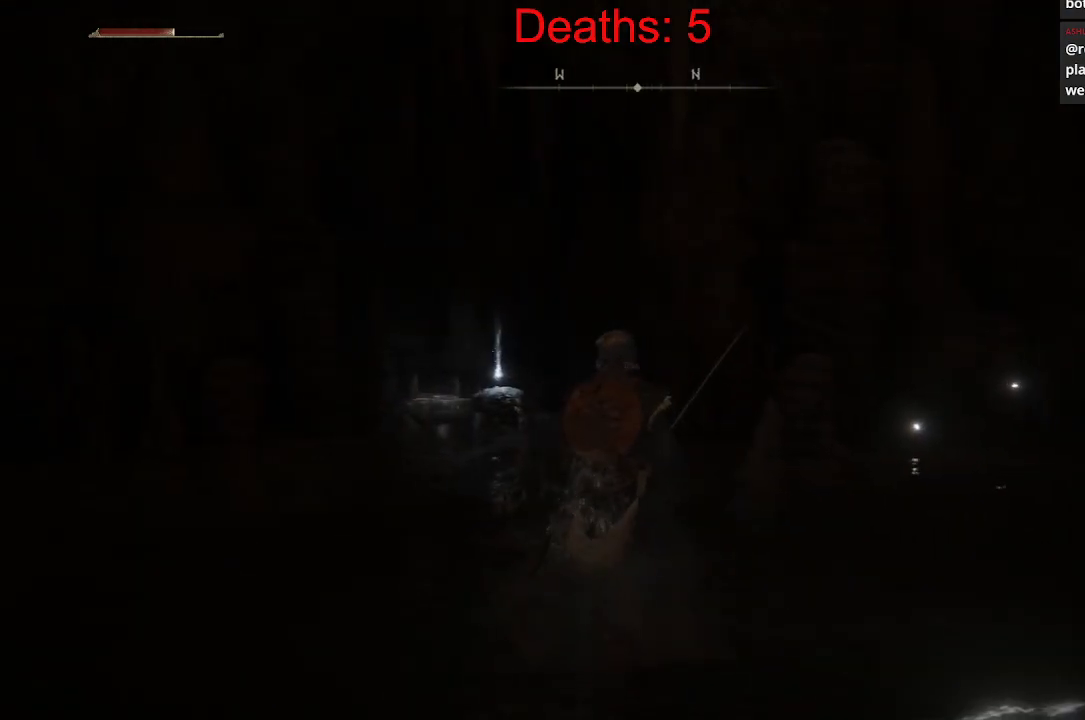
{"buttons": [], "left_stick": "up", "right_stick": "right", "events": [[333, "right_stick", "right"]]}
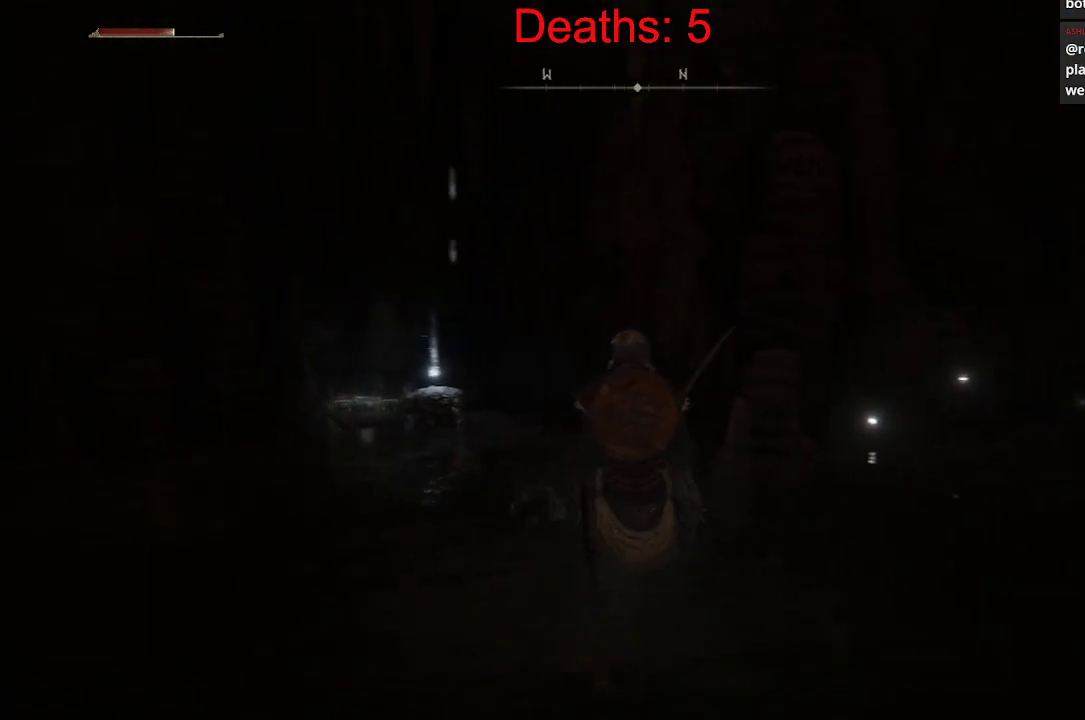
{"buttons": [], "left_stick": "up-left", "right_stick": "right", "events": [[133, "left_stick", "up-left"], [150, "right_stick", "center"], [467, "right_stick", "right"]]}
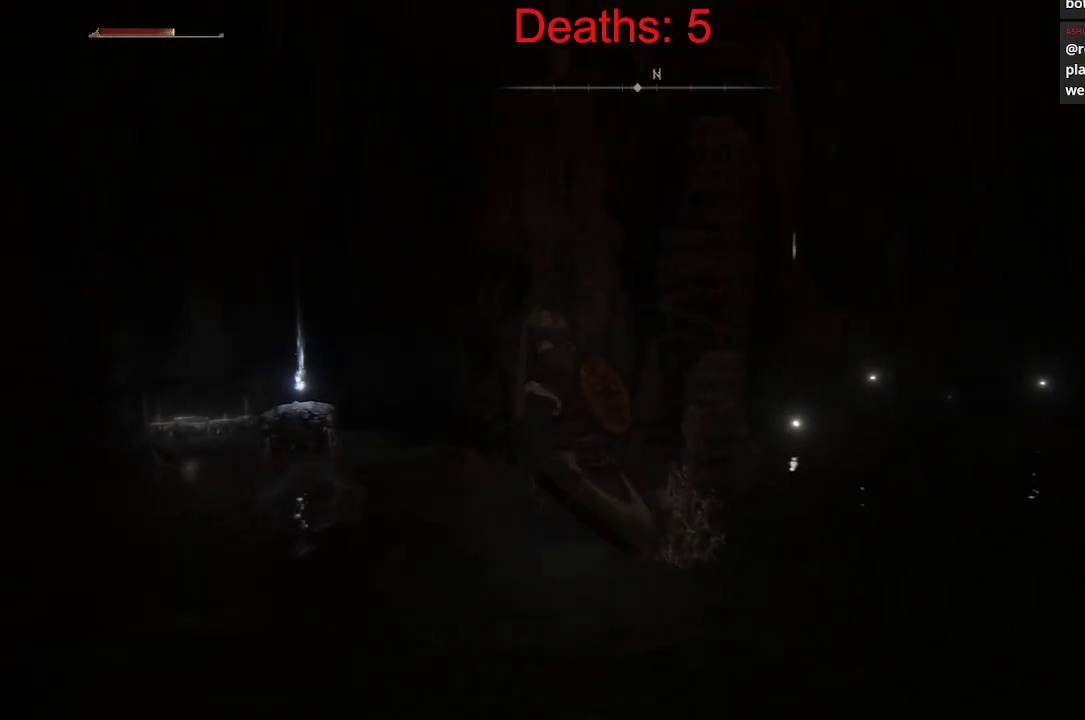
{"buttons": [], "left_stick": "up-left", "right_stick": "down-right", "events": [[100, "right_stick", "center"], [367, "right_stick", "right"], [483, "right_stick", "down-right"]]}
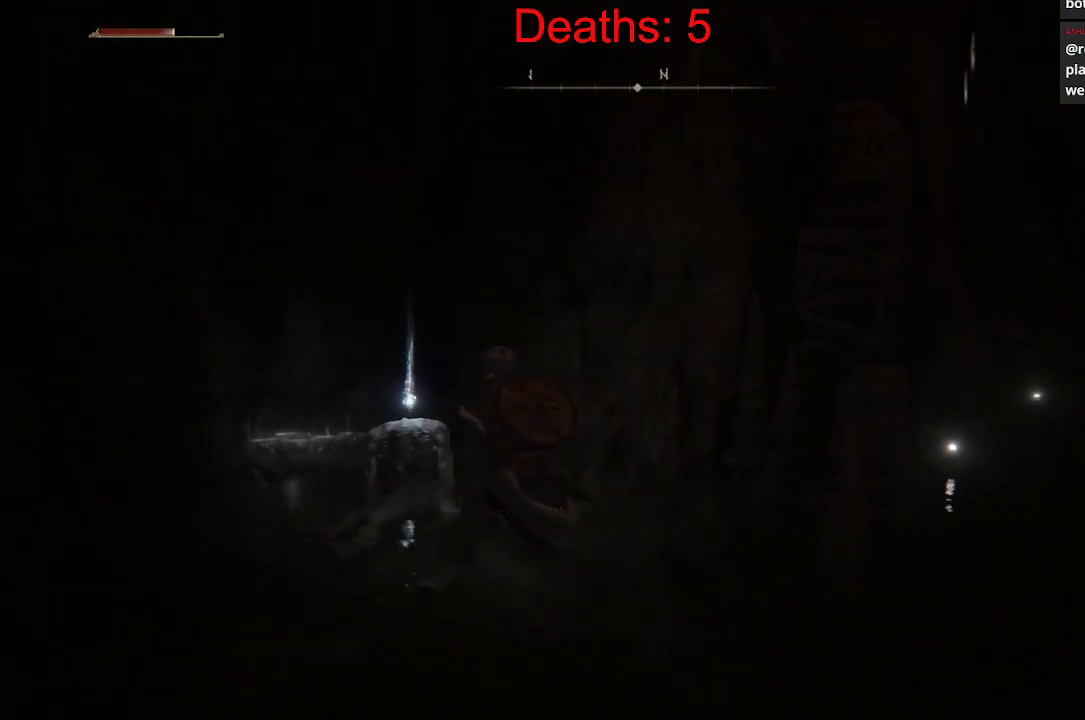
{"buttons": [], "left_stick": "up-left", "right_stick": "center", "events": [[467, "right_stick", "center"]]}
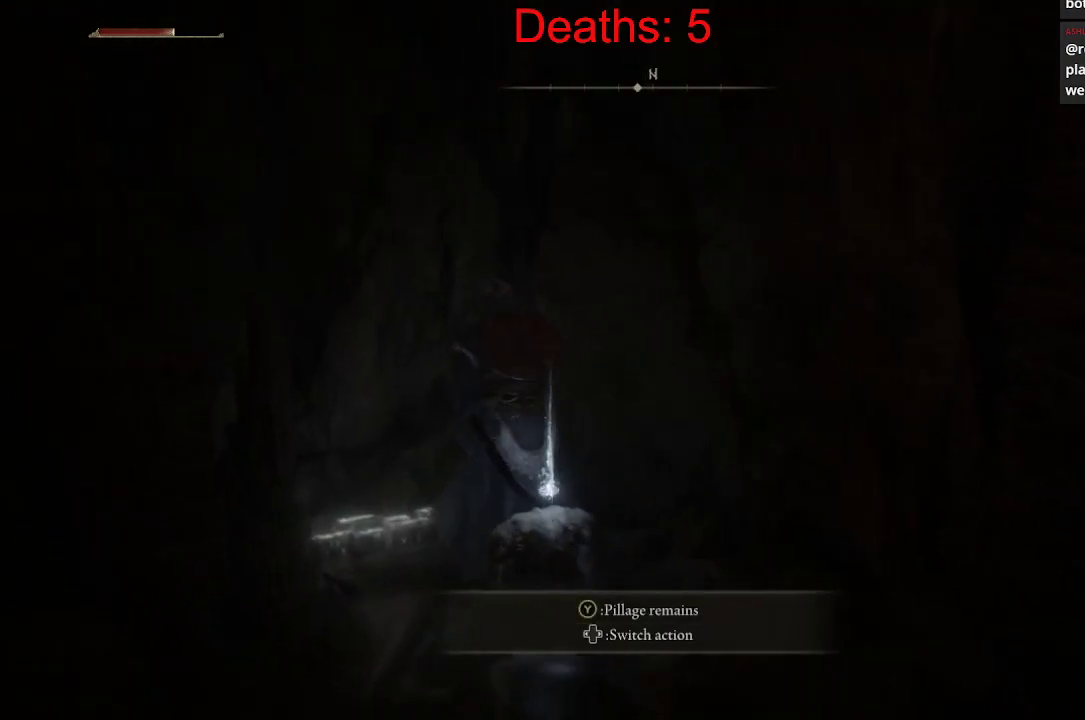
{"buttons": [], "left_stick": "center", "right_stick": "center", "events": [[33, "left_stick", "center"], [200, "Y", "down"], [300, "Y", "up"]]}
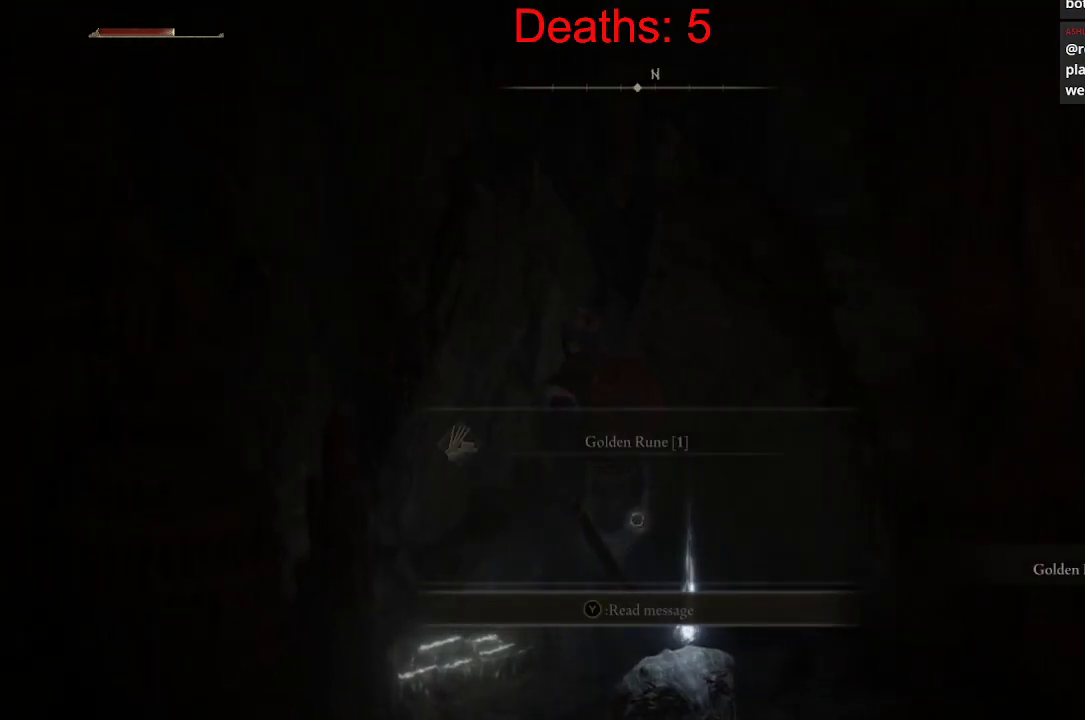
{"buttons": [], "left_stick": "down-right", "right_stick": "center", "events": [[167, "left_stick", "down-right"]]}
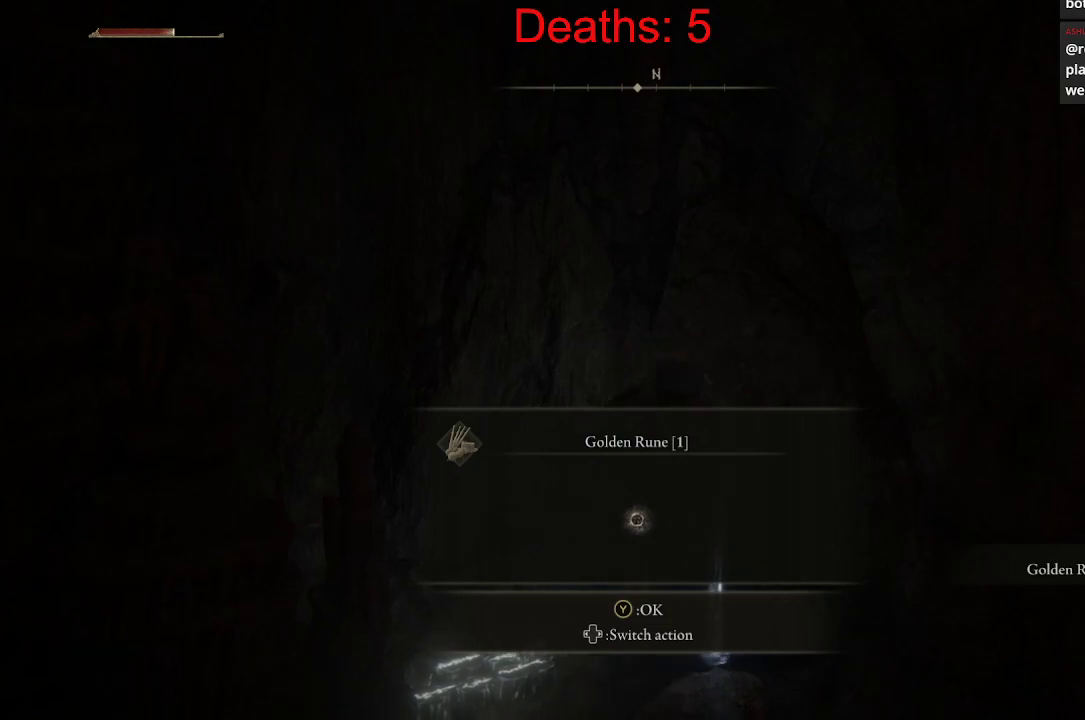
{"buttons": [], "left_stick": "up", "right_stick": "center", "events": [[200, "Y", "down"], [267, "left_stick", "center"], [350, "left_stick", "up"], [367, "Y", "up"]]}
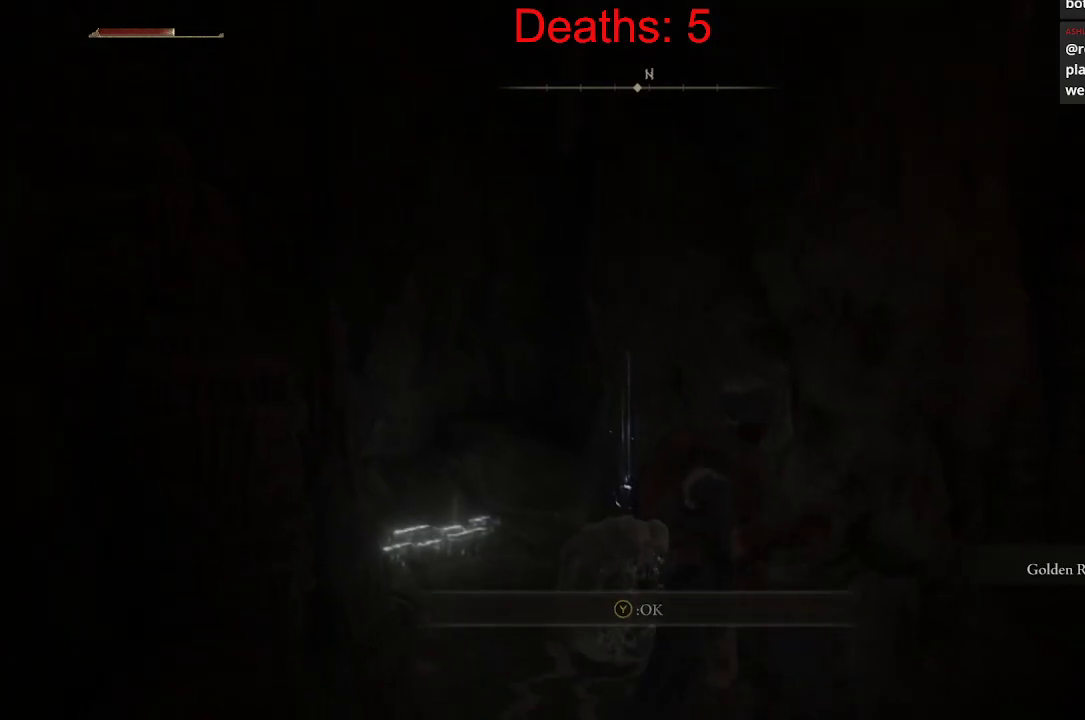
{"buttons": [], "left_stick": "up-left", "right_stick": "center", "events": [[250, "left_stick", "up-left"]]}
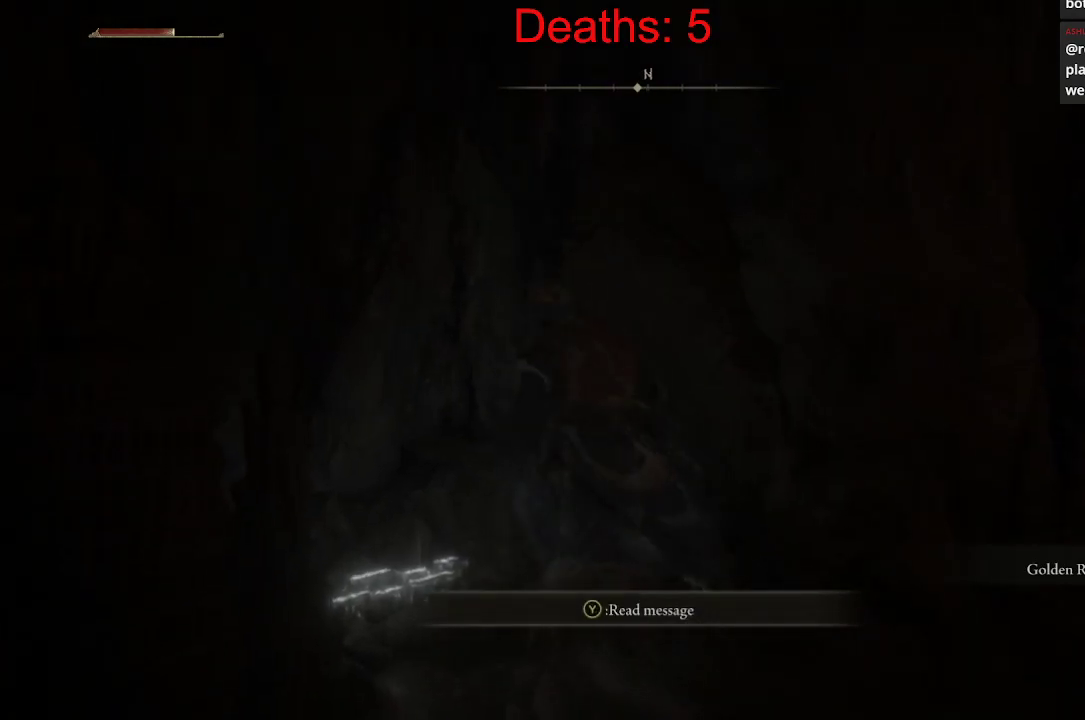
{"buttons": [], "left_stick": "center", "right_stick": "center", "events": [[150, "left_stick", "center"], [183, "Y", "down"], [267, "Y", "up"]]}
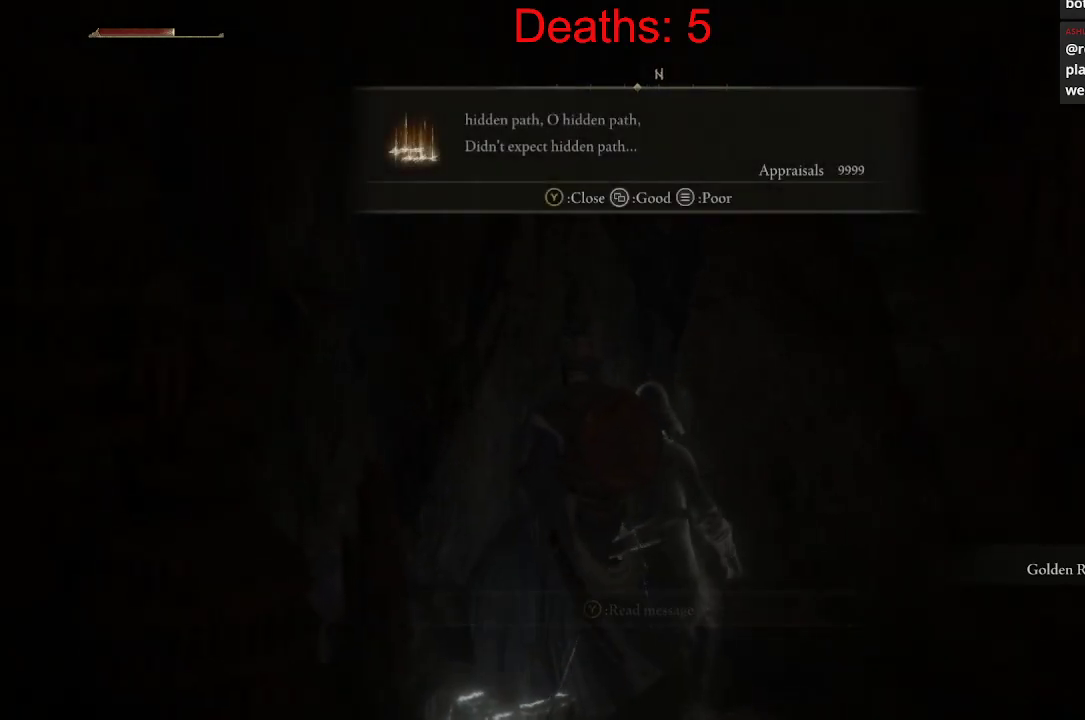
{"buttons": [], "left_stick": "center", "right_stick": "center", "events": []}
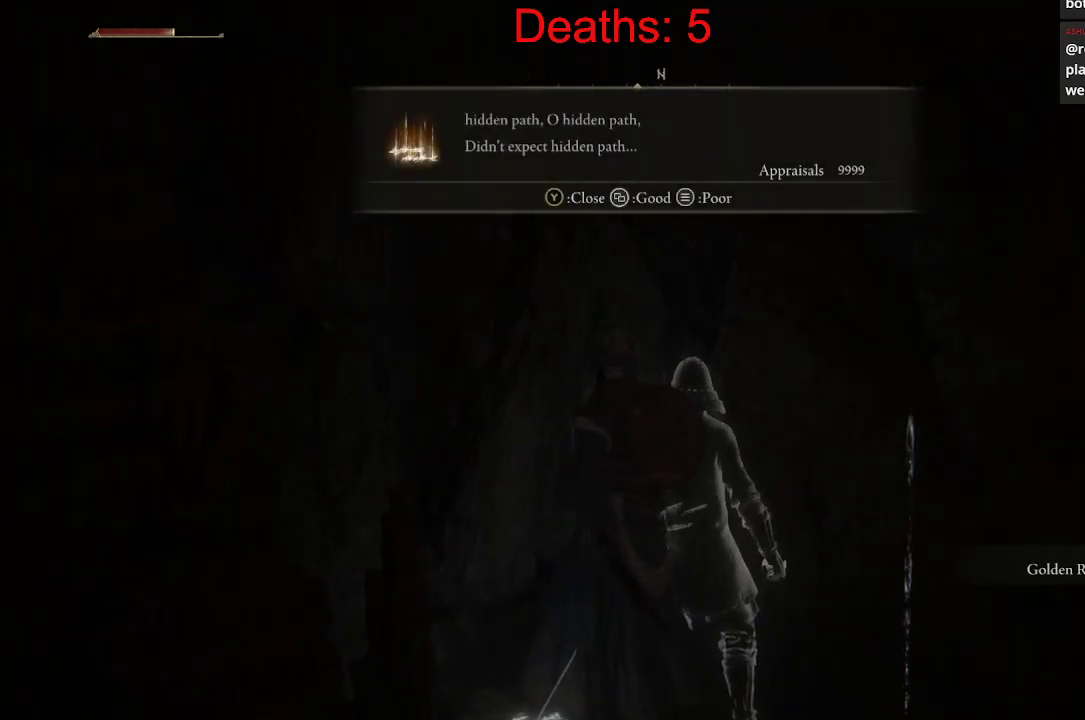
{"buttons": [], "left_stick": "center", "right_stick": "center", "events": []}
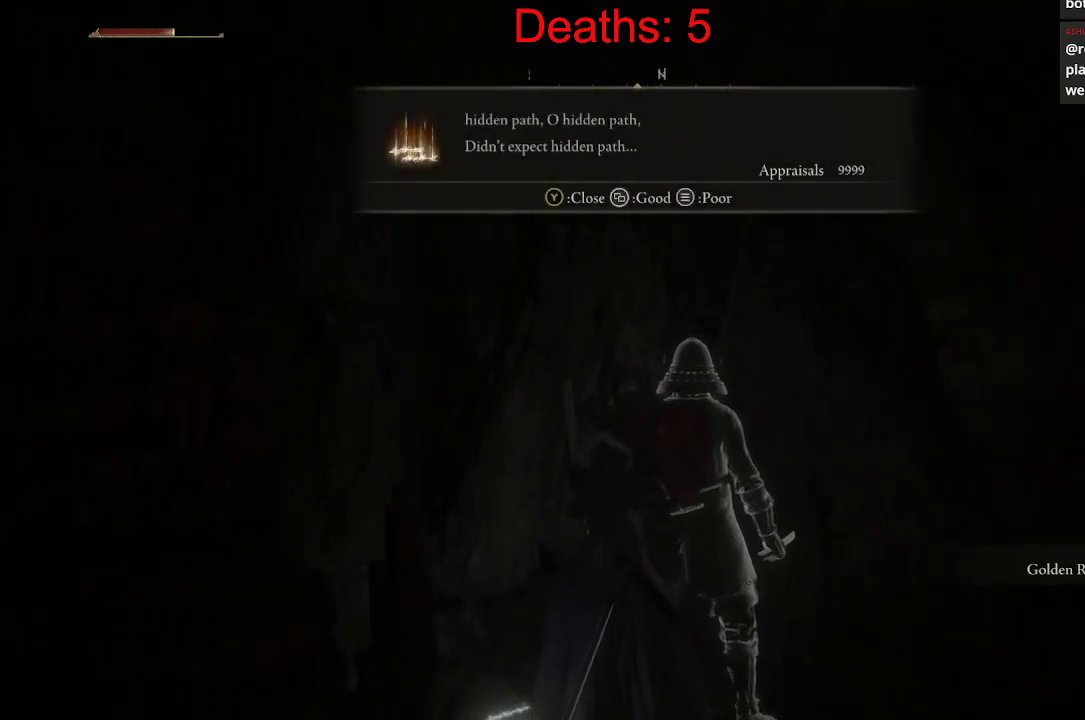
{"buttons": [], "left_stick": "up", "right_stick": "left", "events": [[83, "right_stick", "left"], [117, "left_stick", "up"]]}
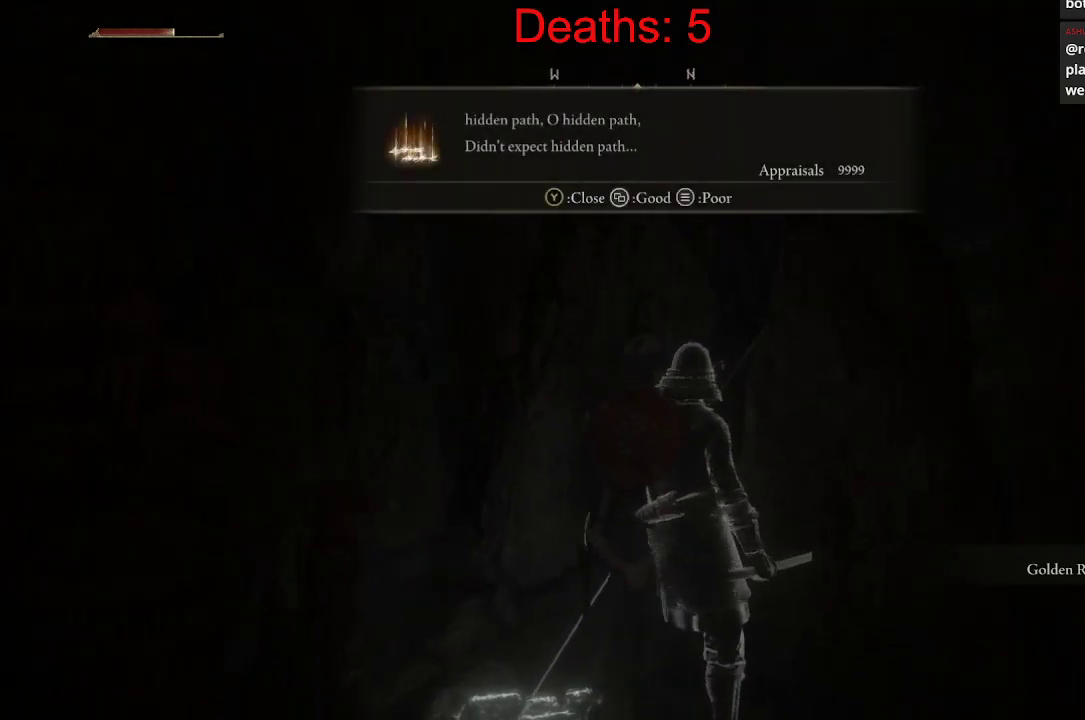
{"buttons": [], "left_stick": "center", "right_stick": "left", "events": [[67, "left_stick", "center"]]}
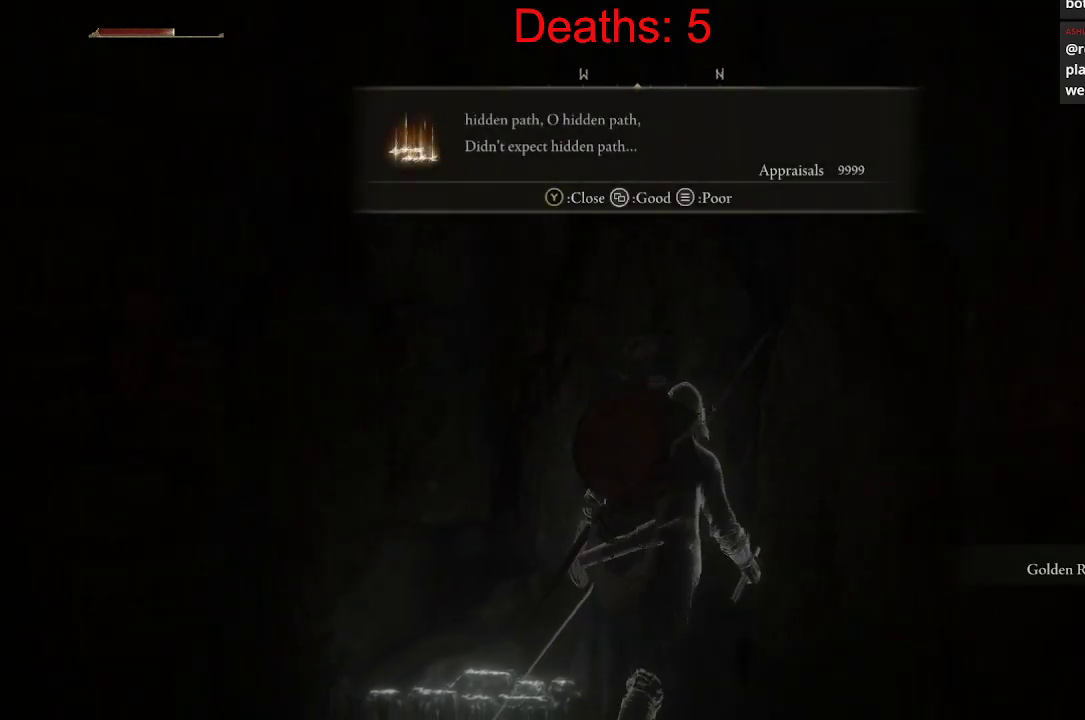
{"buttons": [], "left_stick": "center", "right_stick": "center", "events": [[283, "right_stick", "center"]]}
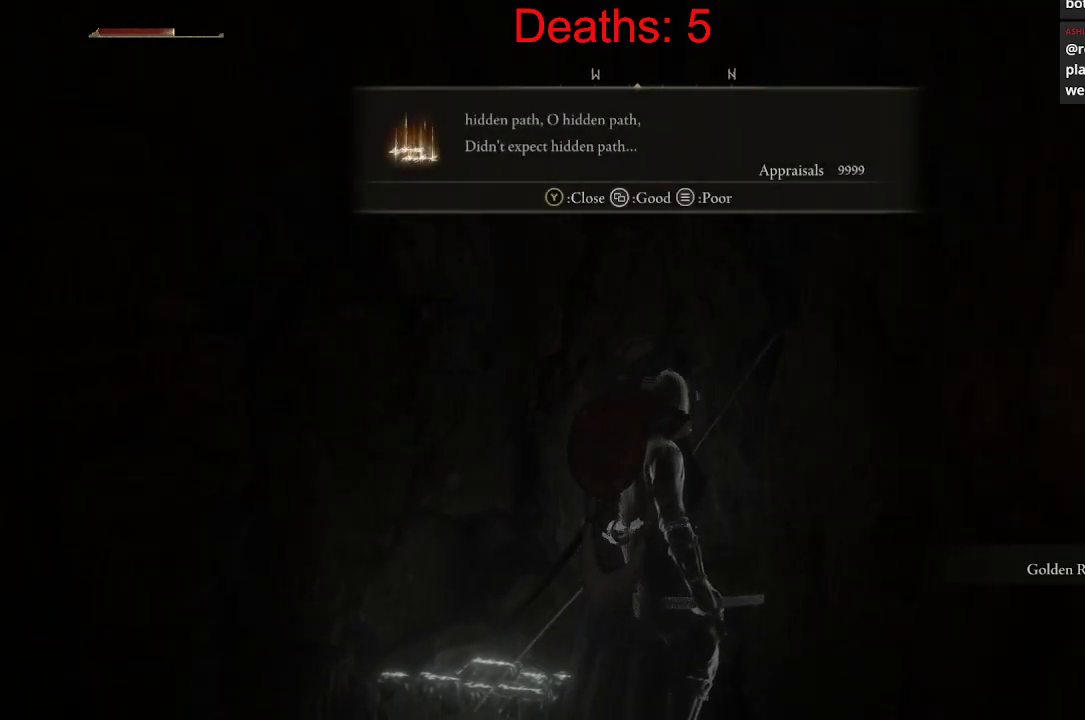
{"buttons": [], "left_stick": "center", "right_stick": "center", "events": [[50, "left_stick", "up"], [267, "left_stick", "center"]]}